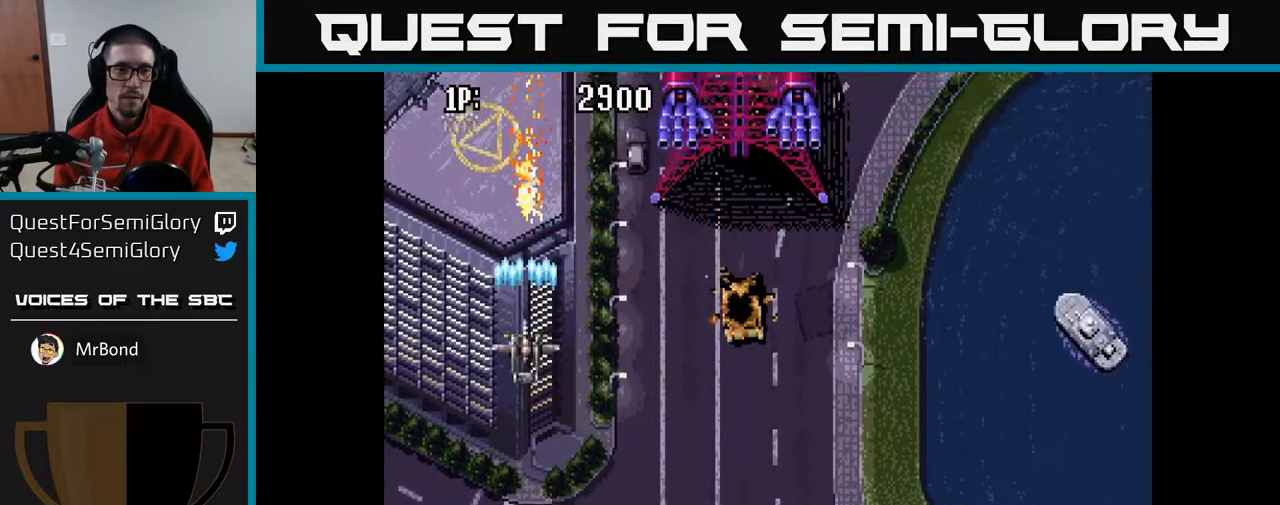
Gameplay with a controller (Xbox layout); each line is a JSON object with the inputs held at the frame after it. "events" lists button and stick changes between this image and that frame as [ms after this image, input, new state], when the widget could be followed in between.
{"buttons": ["A", "DPAD_UP", "DPAD_RIGHT"], "left_stick": "center", "right_stick": "center", "events": [[500, "DPAD_RIGHT", "down"]]}
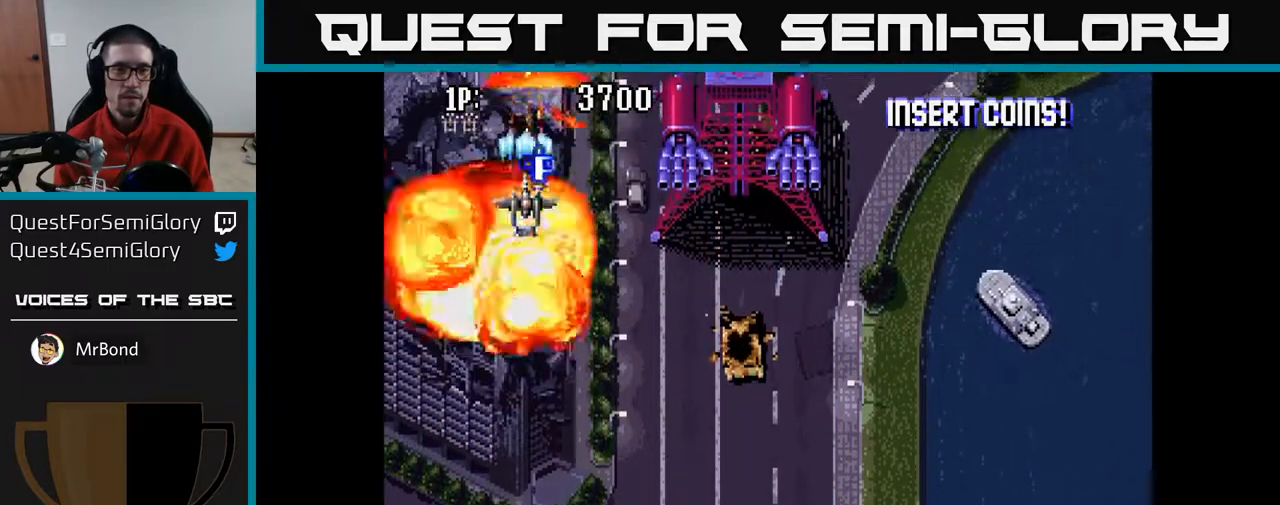
{"buttons": ["A", "DPAD_RIGHT"], "left_stick": "center", "right_stick": "center", "events": [[67, "DPAD_UP", "up"], [133, "DPAD_DOWN", "down"], [383, "DPAD_DOWN", "up"]]}
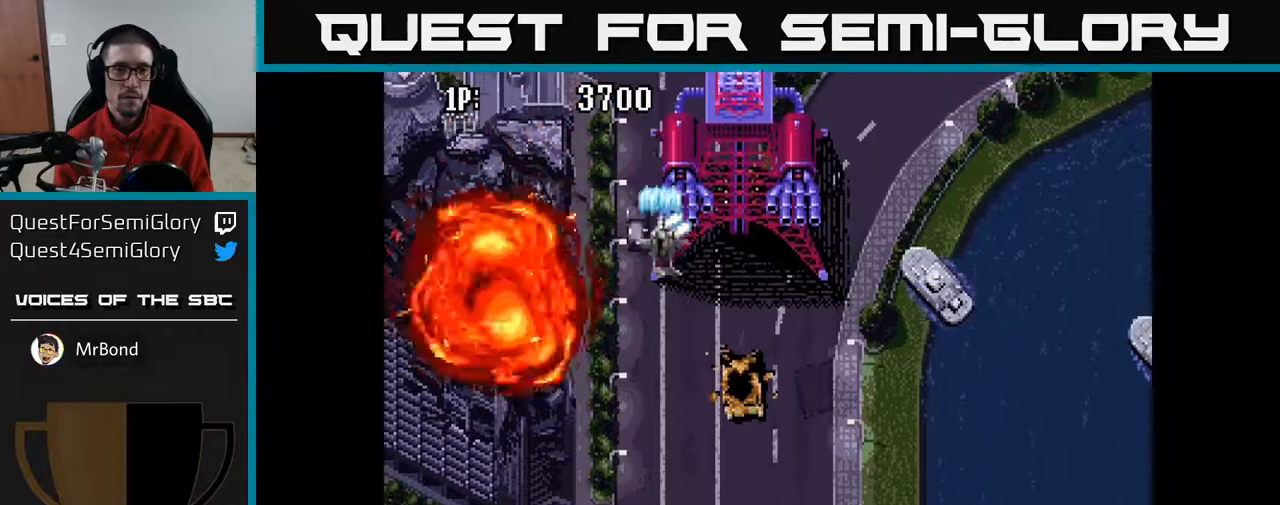
{"buttons": ["A", "DPAD_RIGHT"], "left_stick": "center", "right_stick": "center", "events": [[217, "DPAD_DOWN", "down"], [233, "DPAD_RIGHT", "up"], [283, "DPAD_LEFT", "down"], [383, "DPAD_LEFT", "up"], [450, "DPAD_RIGHT", "down"], [483, "DPAD_DOWN", "up"]]}
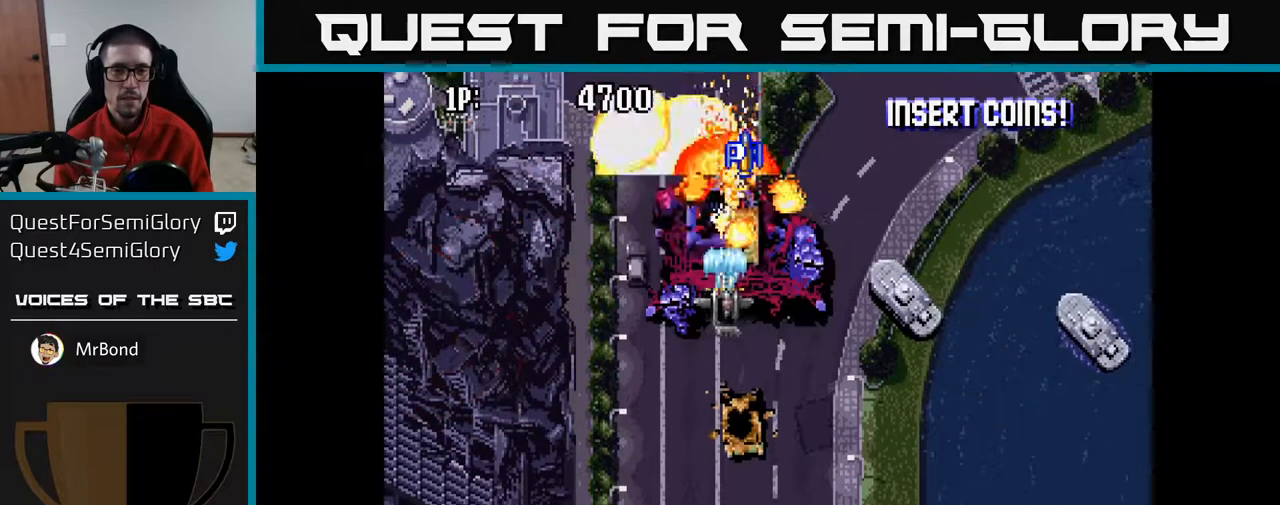
{"buttons": ["A", "DPAD_DOWN", "DPAD_RIGHT"], "left_stick": "center", "right_stick": "center", "events": [[50, "DPAD_RIGHT", "up"], [67, "DPAD_UP", "down"], [83, "DPAD_LEFT", "down"], [233, "DPAD_UP", "up"], [267, "DPAD_DOWN", "down"], [283, "DPAD_LEFT", "up"], [450, "DPAD_RIGHT", "down"]]}
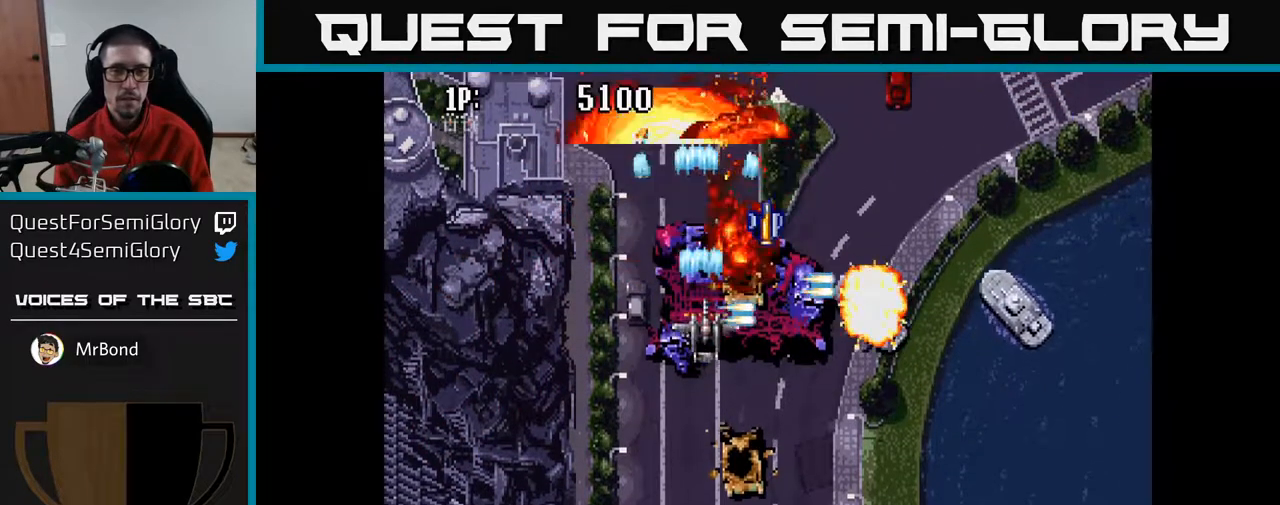
{"buttons": ["A", "DPAD_RIGHT"], "left_stick": "center", "right_stick": "center", "events": [[250, "DPAD_DOWN", "up"]]}
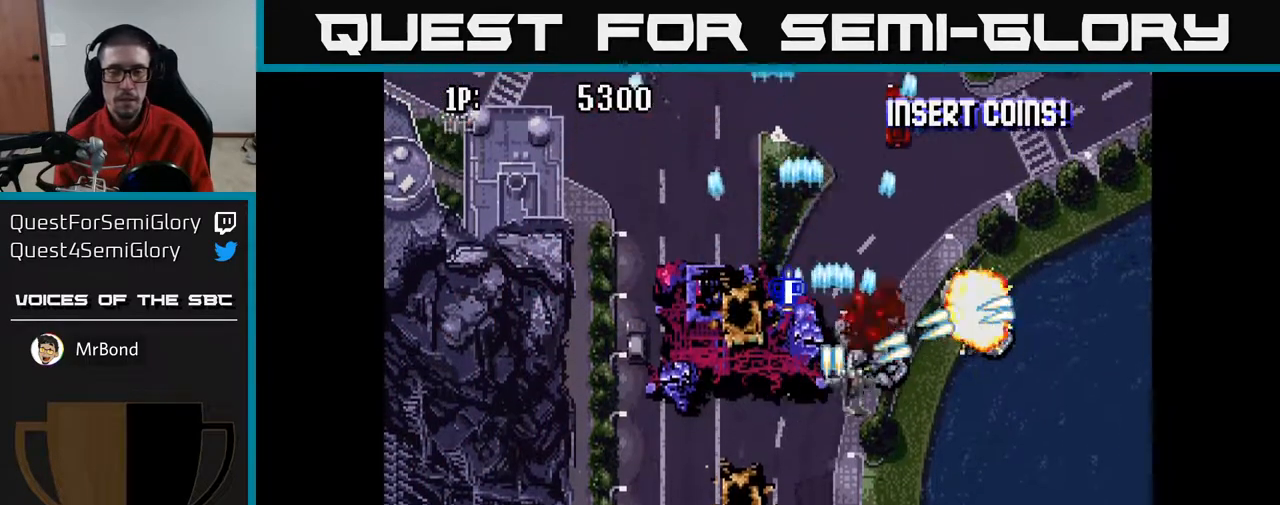
{"buttons": ["DPAD_UP", "DPAD_LEFT"], "left_stick": "center", "right_stick": "center", "events": [[400, "DPAD_RIGHT", "up"], [417, "A", "up"], [467, "DPAD_UP", "down"], [483, "DPAD_LEFT", "down"]]}
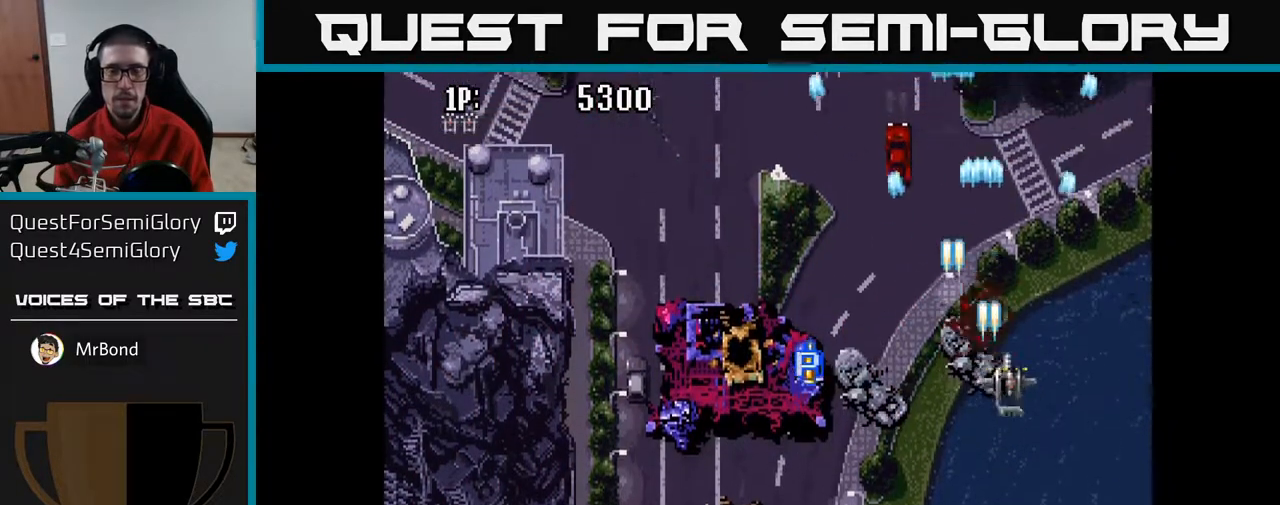
{"buttons": ["A", "DPAD_LEFT"], "left_stick": "center", "right_stick": "center", "events": [[317, "DPAD_UP", "up"], [350, "A", "down"]]}
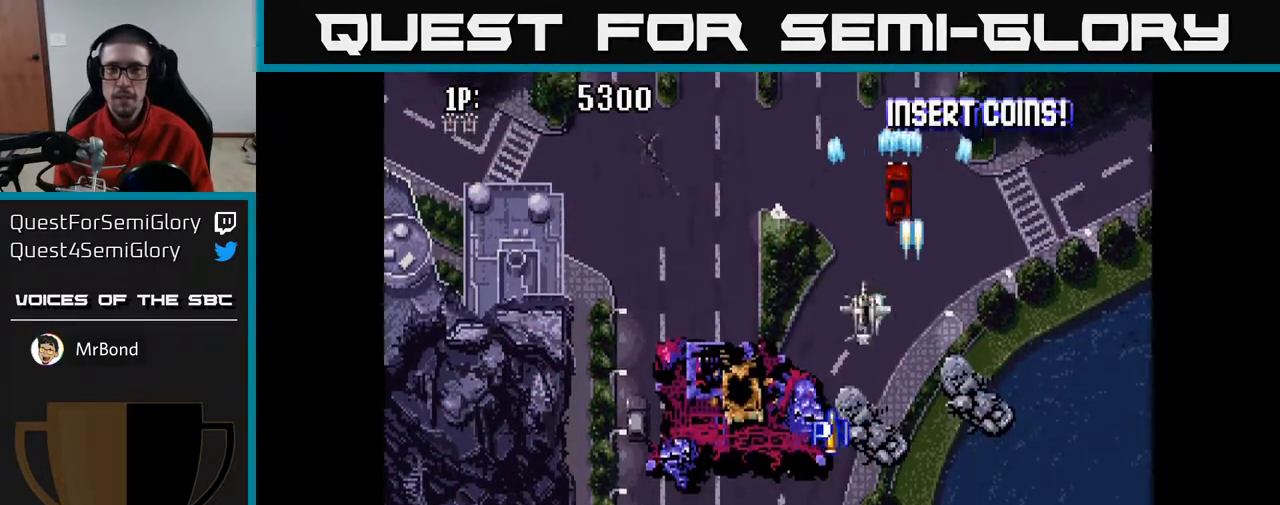
{"buttons": ["A", "DPAD_DOWN"], "left_stick": "center", "right_stick": "center", "events": [[383, "DPAD_DOWN", "down"], [417, "DPAD_LEFT", "up"]]}
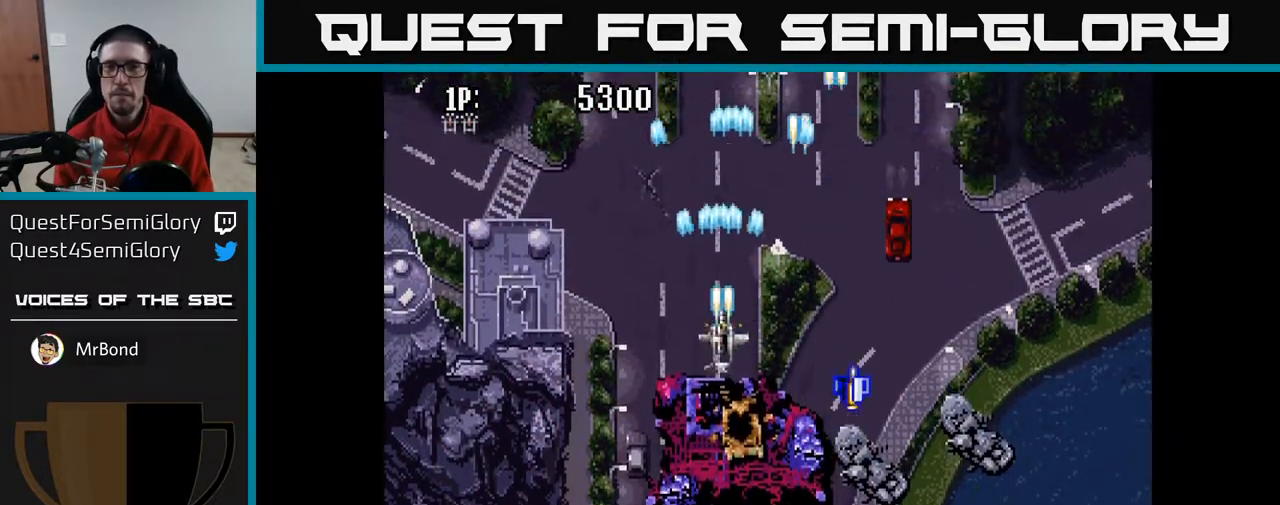
{"buttons": ["A", "DPAD_UP"], "left_stick": "center", "right_stick": "center", "events": [[83, "DPAD_RIGHT", "down"], [217, "DPAD_RIGHT", "up"], [433, "DPAD_DOWN", "up"], [467, "DPAD_UP", "down"]]}
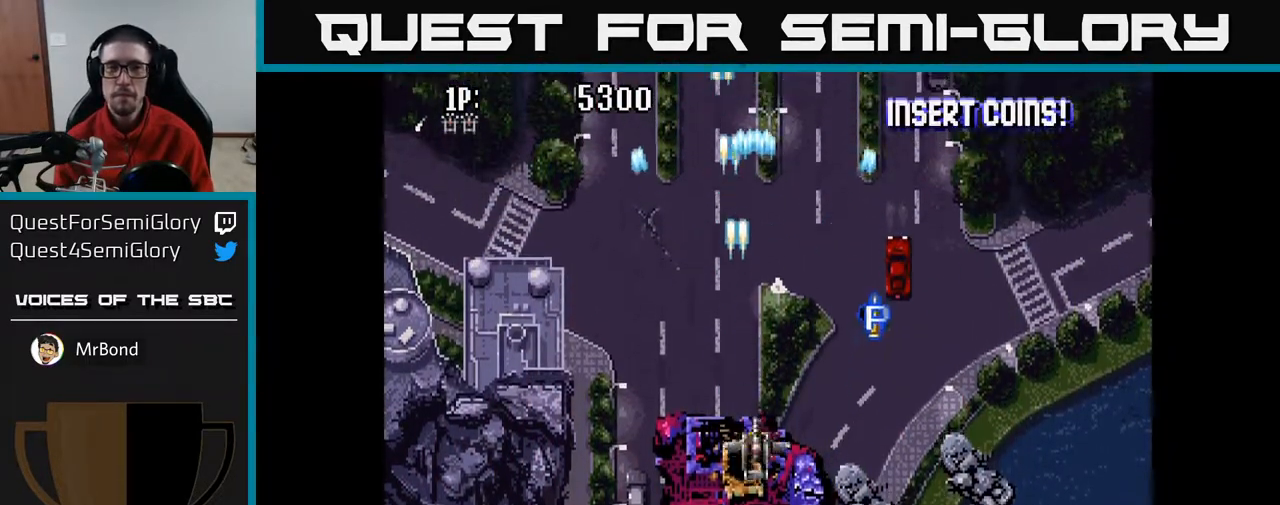
{"buttons": ["A", "DPAD_UP"], "left_stick": "center", "right_stick": "center", "events": []}
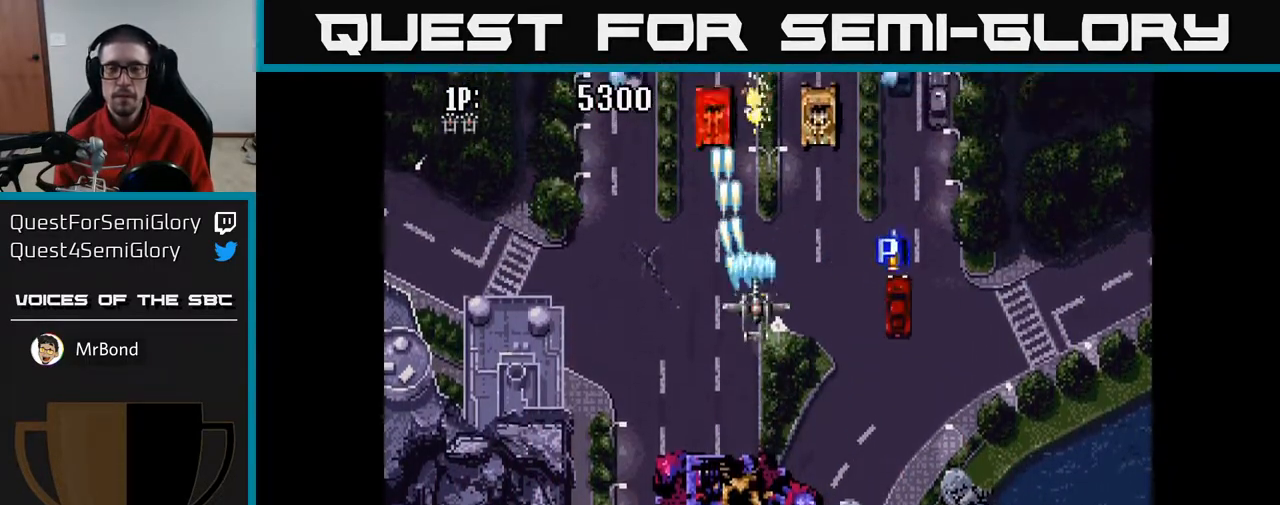
{"buttons": ["A", "DPAD_DOWN"], "left_stick": "center", "right_stick": "center", "events": [[200, "DPAD_RIGHT", "down"], [233, "DPAD_UP", "up"], [283, "DPAD_DOWN", "down"], [300, "DPAD_RIGHT", "up"]]}
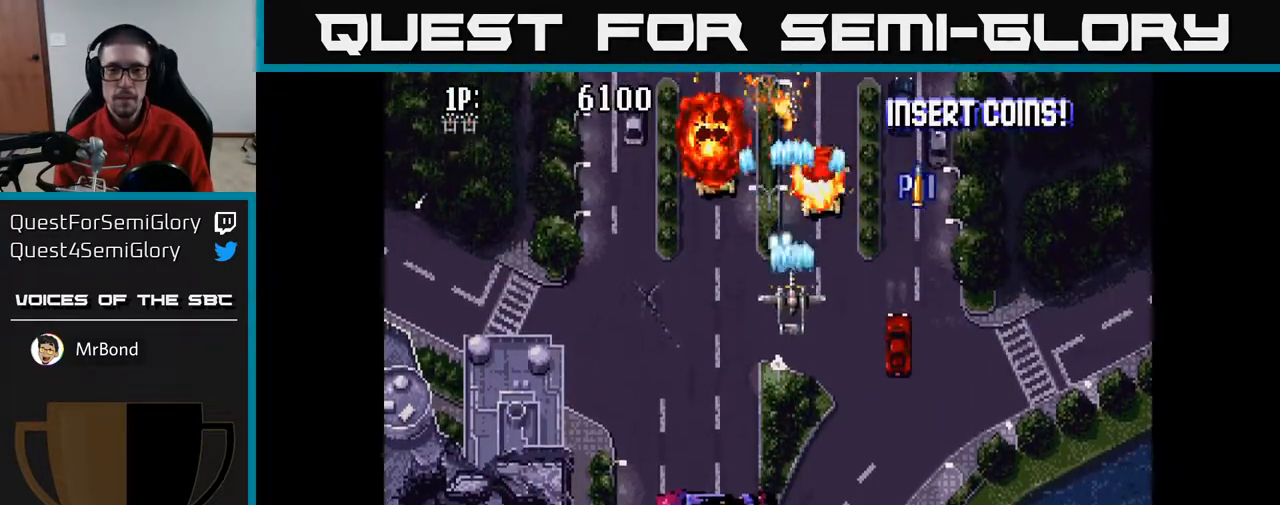
{"buttons": ["A", "DPAD_LEFT"], "left_stick": "center", "right_stick": "center", "events": [[267, "DPAD_LEFT", "down"], [433, "DPAD_DOWN", "up"]]}
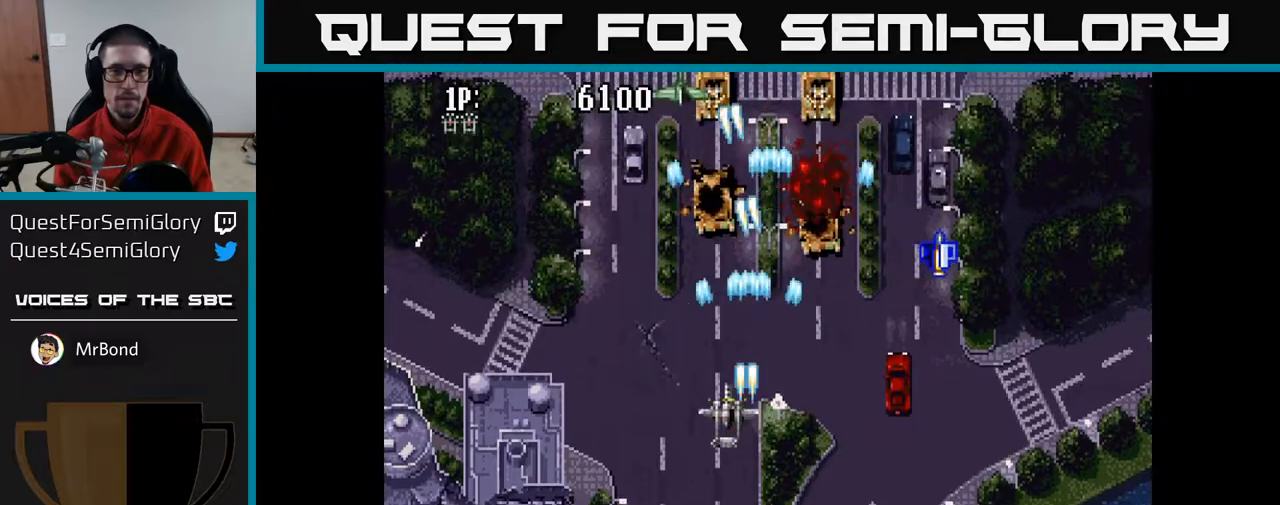
{"buttons": ["A", "DPAD_UP"], "left_stick": "center", "right_stick": "center", "events": [[33, "DPAD_LEFT", "up"], [67, "DPAD_RIGHT", "down"], [167, "DPAD_UP", "down"], [367, "DPAD_RIGHT", "up"]]}
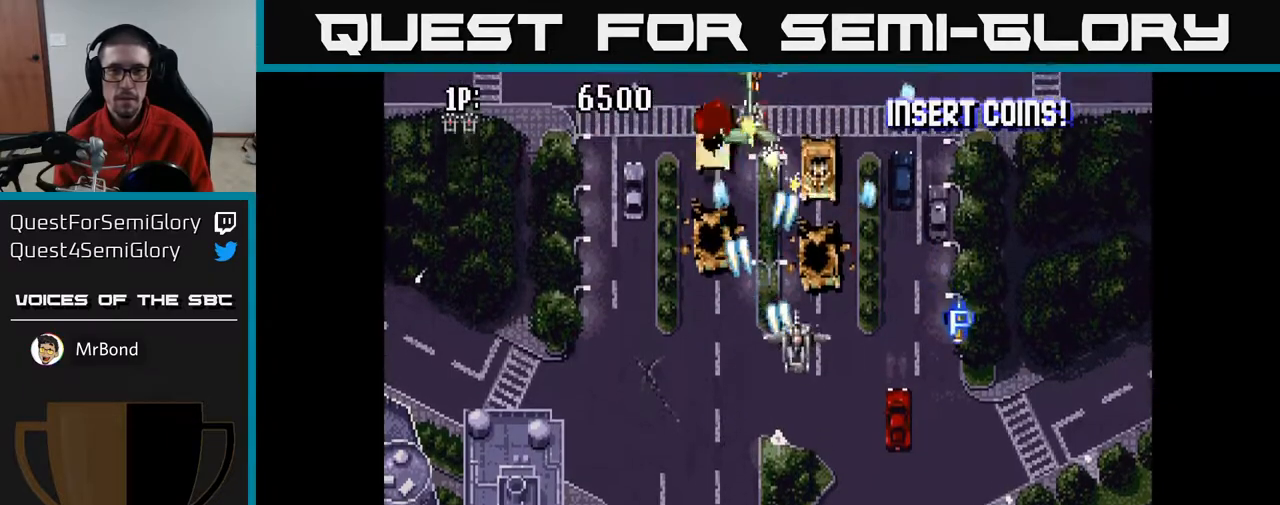
{"buttons": ["A", "DPAD_RIGHT"], "left_stick": "center", "right_stick": "center", "events": [[67, "DPAD_UP", "up"], [117, "DPAD_DOWN", "down"], [200, "DPAD_RIGHT", "down"], [250, "DPAD_DOWN", "up"]]}
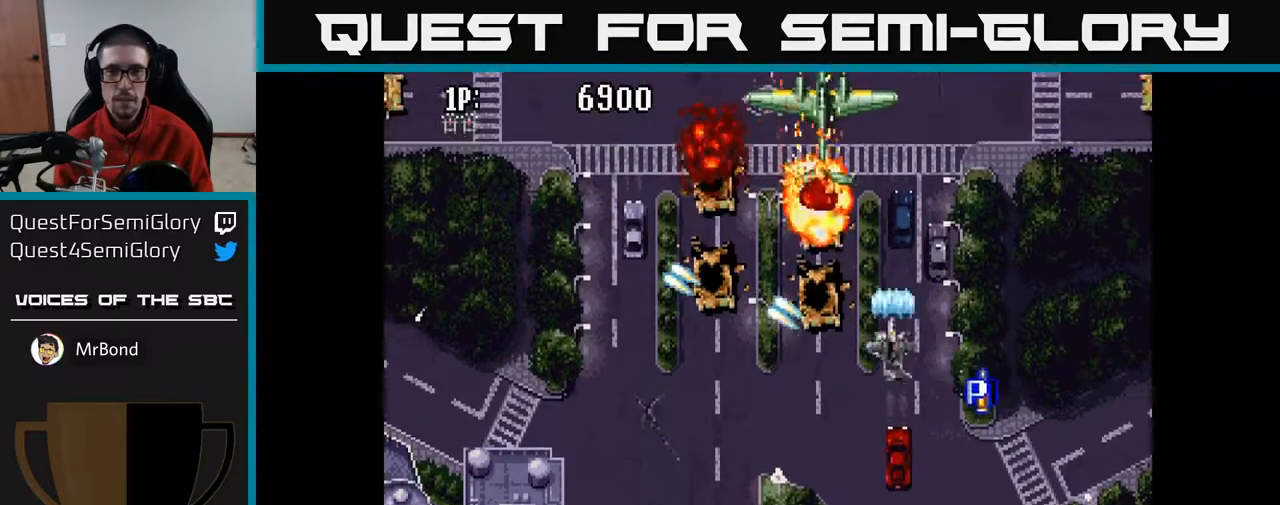
{"buttons": ["A", "DPAD_LEFT"], "left_stick": "center", "right_stick": "center", "events": [[150, "DPAD_DOWN", "down"], [400, "DPAD_RIGHT", "up"], [450, "DPAD_DOWN", "up"], [467, "DPAD_LEFT", "down"]]}
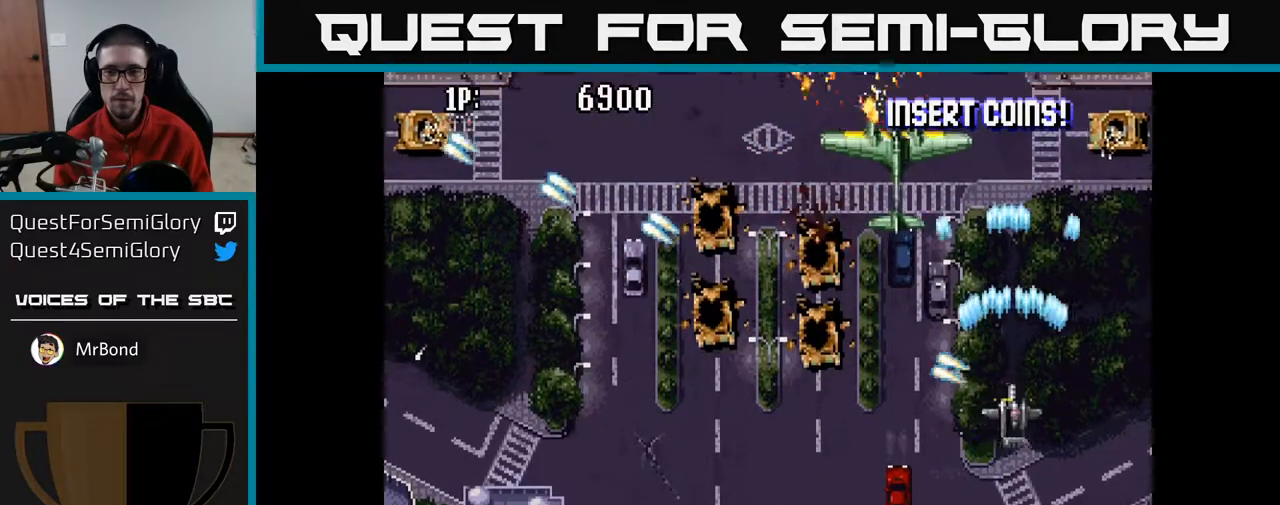
{"buttons": ["A", "DPAD_RIGHT"], "left_stick": "center", "right_stick": "center", "events": [[33, "DPAD_LEFT", "up"], [100, "DPAD_LEFT", "down"], [117, "DPAD_UP", "down"], [217, "DPAD_LEFT", "up"], [400, "DPAD_RIGHT", "down"], [467, "DPAD_UP", "up"]]}
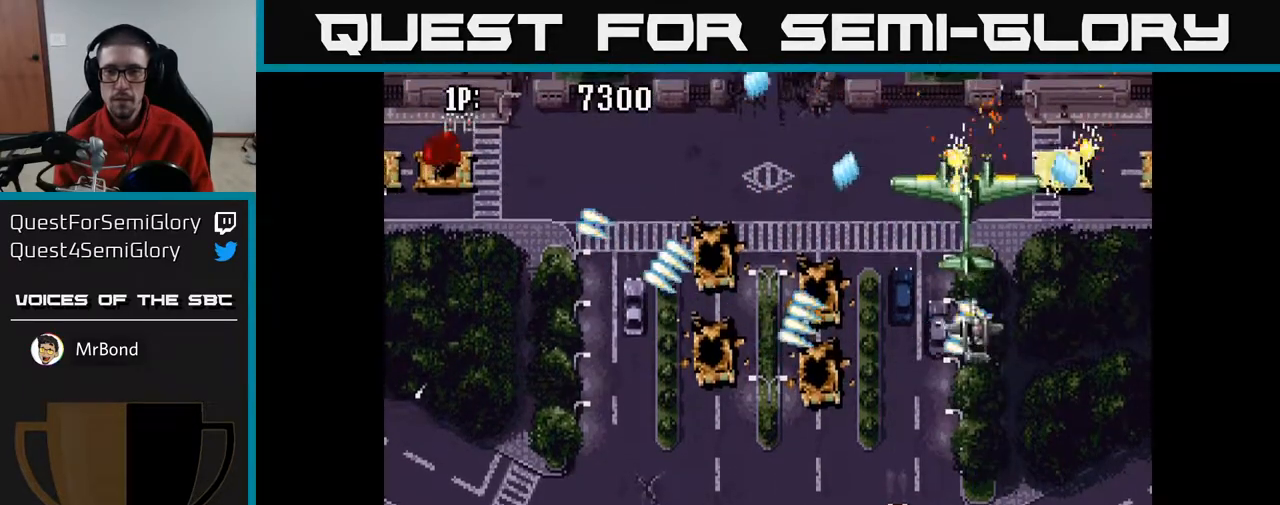
{"buttons": ["A", "DPAD_LEFT"], "left_stick": "center", "right_stick": "center", "events": [[67, "DPAD_DOWN", "down"], [100, "DPAD_RIGHT", "up"], [250, "DPAD_DOWN", "up"], [250, "DPAD_LEFT", "down"], [300, "DPAD_UP", "down"], [333, "DPAD_LEFT", "up"], [383, "DPAD_LEFT", "down"], [400, "DPAD_UP", "up"]]}
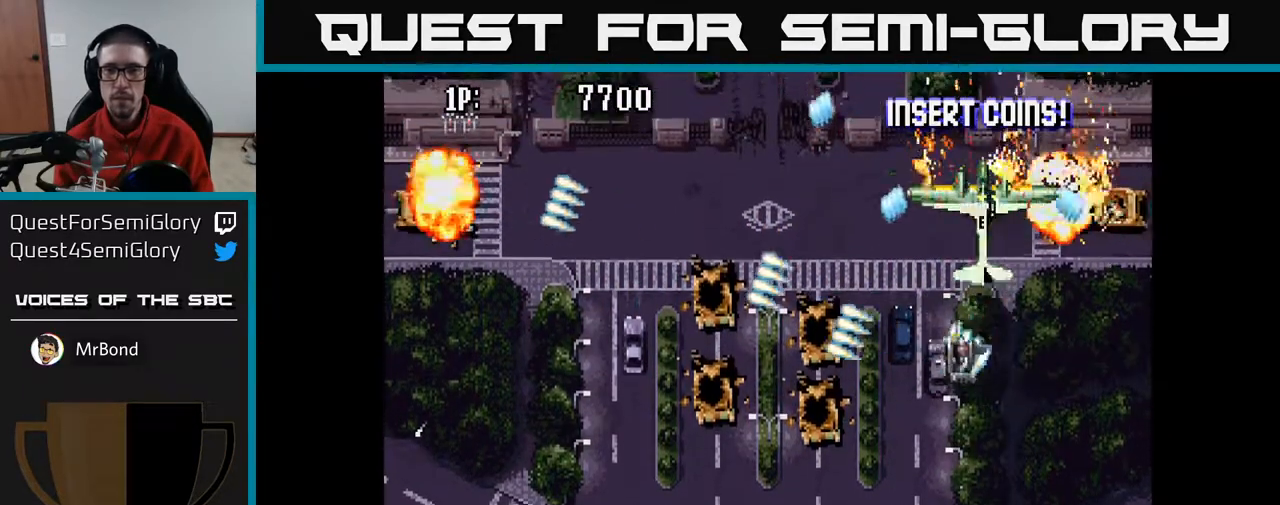
{"buttons": ["A", "DPAD_UP", "DPAD_LEFT"], "left_stick": "center", "right_stick": "center", "events": [[483, "DPAD_UP", "down"]]}
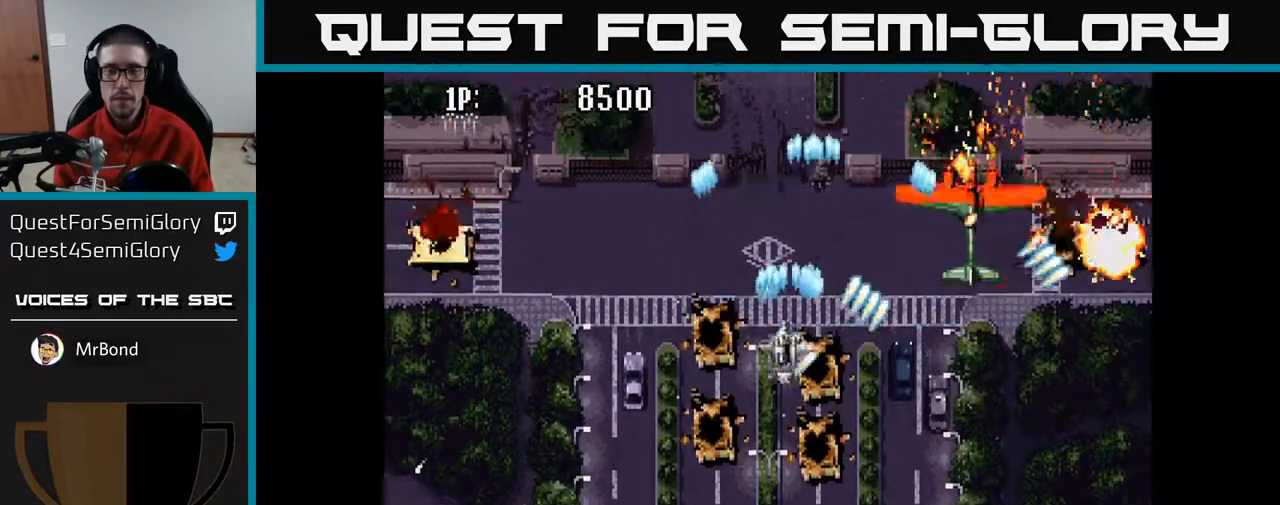
{"buttons": ["A", "DPAD_LEFT"], "left_stick": "center", "right_stick": "center", "events": [[133, "DPAD_UP", "up"], [350, "DPAD_DOWN", "down"], [483, "DPAD_DOWN", "up"]]}
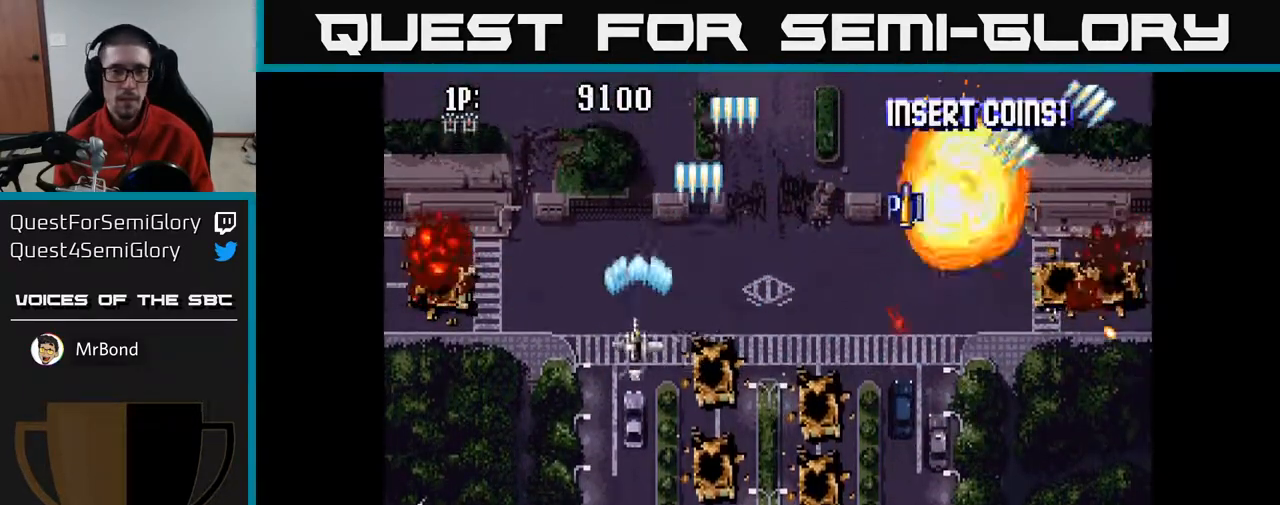
{"buttons": ["A", "DPAD_RIGHT"], "left_stick": "center", "right_stick": "center", "events": [[133, "DPAD_LEFT", "up"], [150, "DPAD_DOWN", "down"], [183, "DPAD_RIGHT", "down"], [483, "DPAD_DOWN", "up"]]}
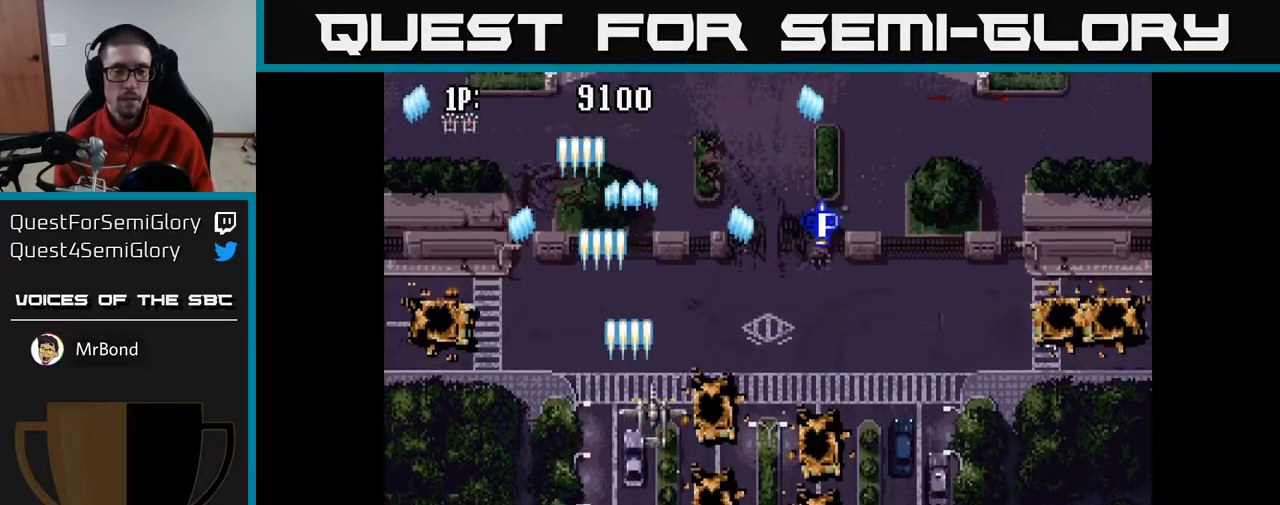
{"buttons": ["A"], "left_stick": "center", "right_stick": "center", "events": [[483, "DPAD_RIGHT", "up"]]}
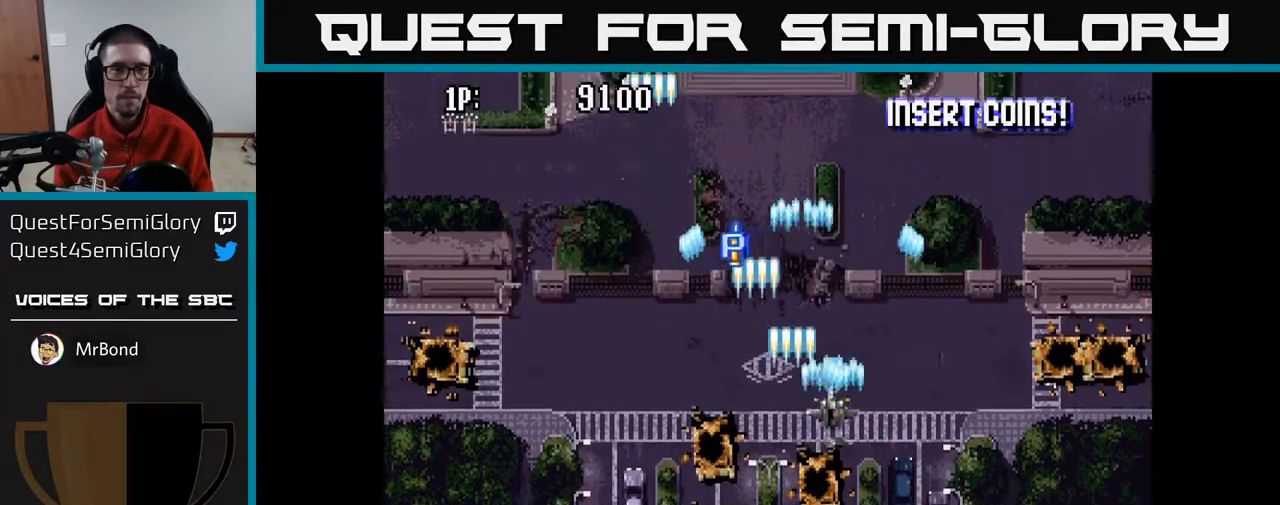
{"buttons": ["A", "DPAD_LEFT"], "left_stick": "center", "right_stick": "center", "events": [[33, "DPAD_LEFT", "down"], [133, "DPAD_UP", "down"], [283, "DPAD_UP", "up"]]}
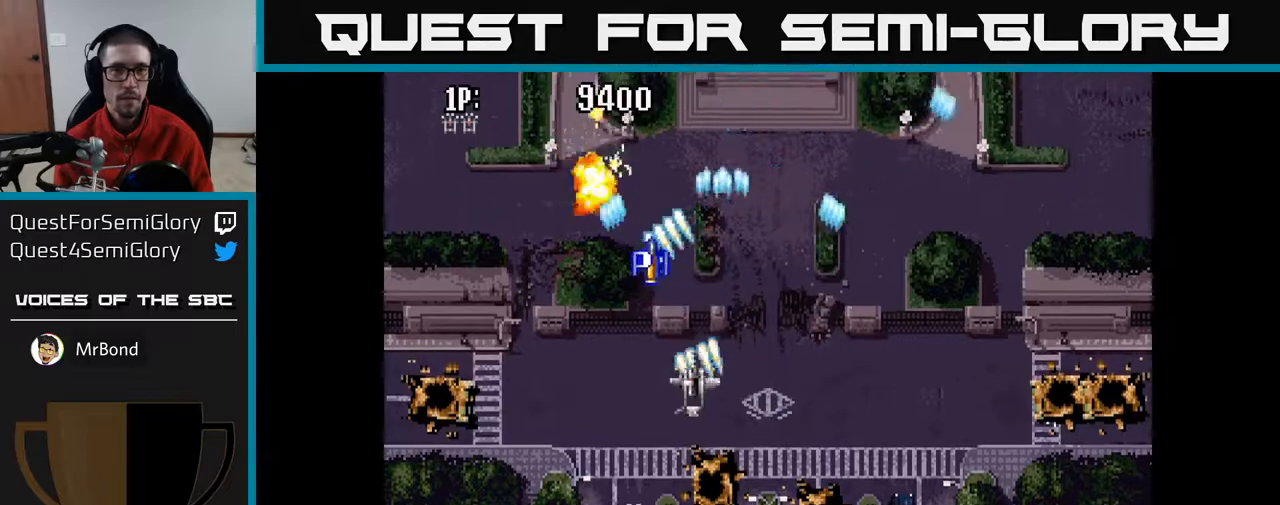
{"buttons": ["A", "DPAD_UP"], "left_stick": "center", "right_stick": "center", "events": [[167, "DPAD_UP", "down"], [417, "DPAD_LEFT", "up"]]}
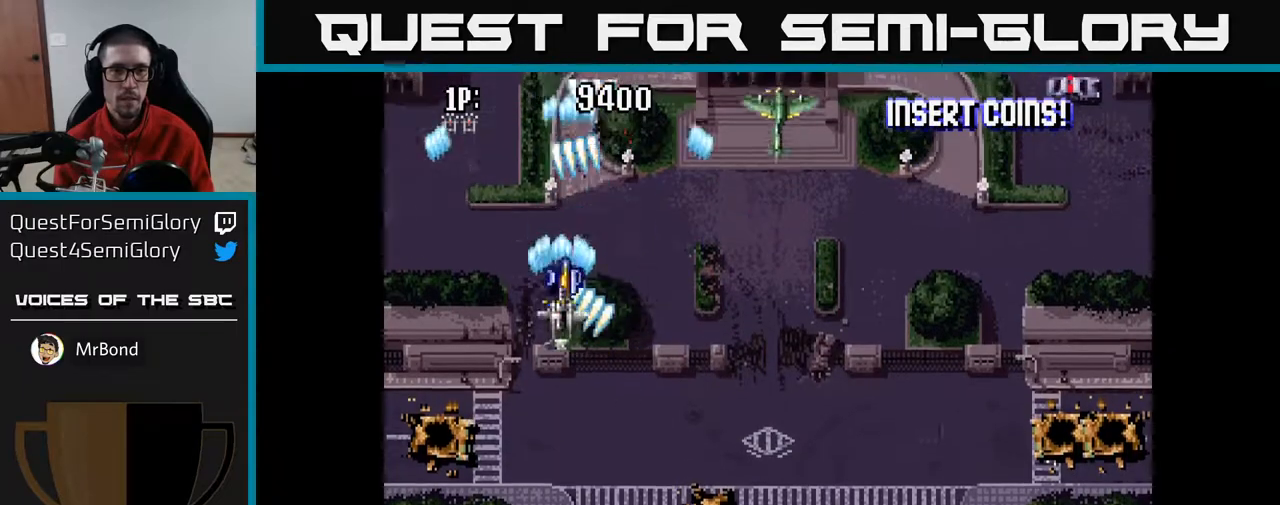
{"buttons": ["A", "DPAD_RIGHT"], "left_stick": "center", "right_stick": "center", "events": [[67, "DPAD_RIGHT", "down"], [167, "DPAD_UP", "up"]]}
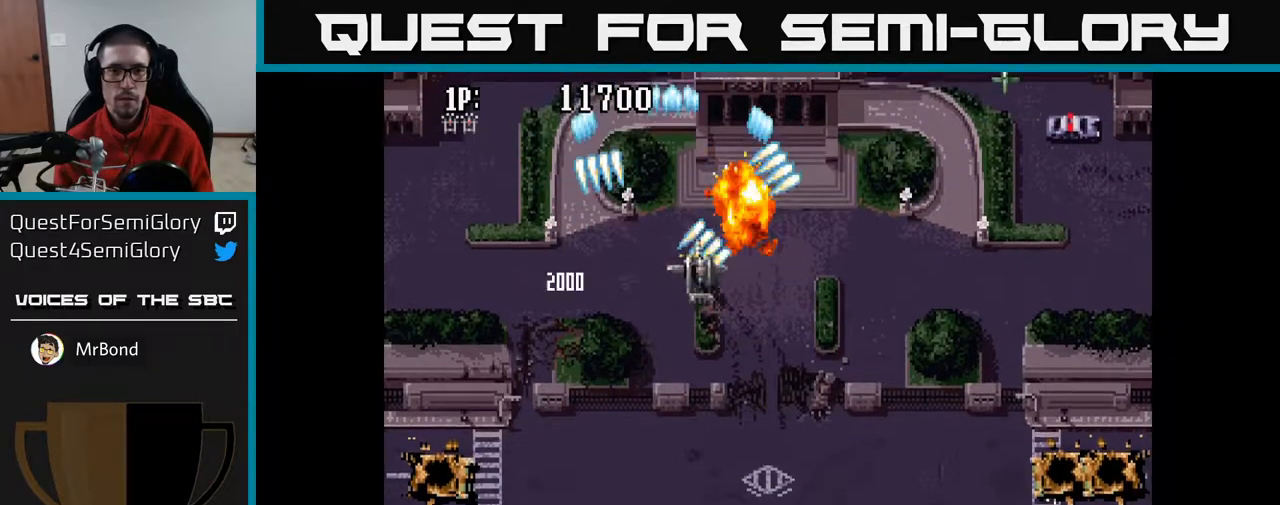
{"buttons": ["A", "DPAD_RIGHT"], "left_stick": "center", "right_stick": "center", "events": []}
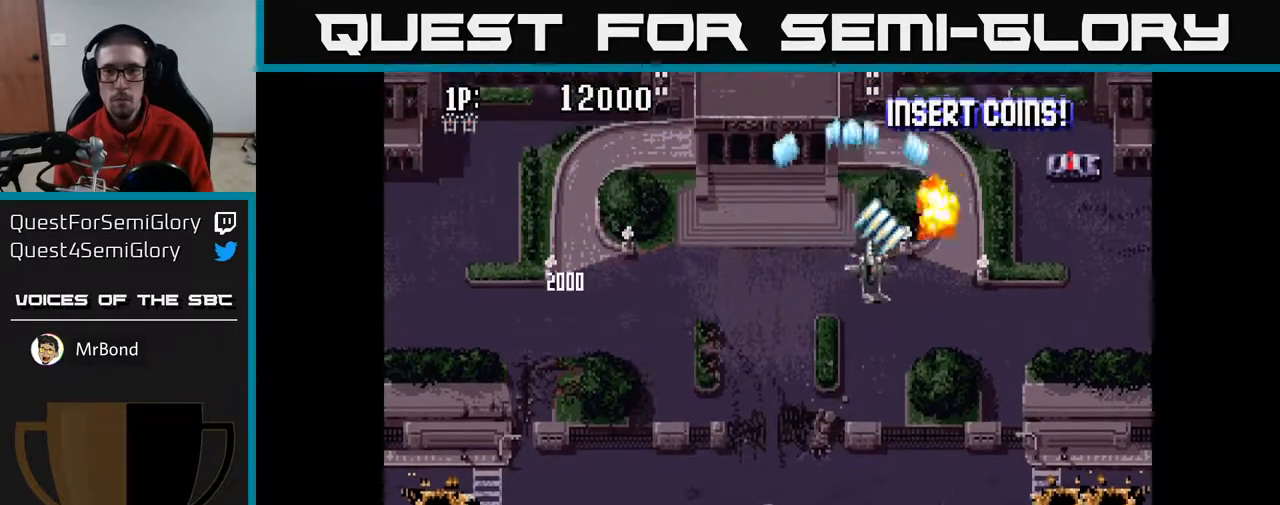
{"buttons": ["A", "DPAD_UP"], "left_stick": "center", "right_stick": "center", "events": [[317, "DPAD_UP", "down"], [450, "DPAD_RIGHT", "up"]]}
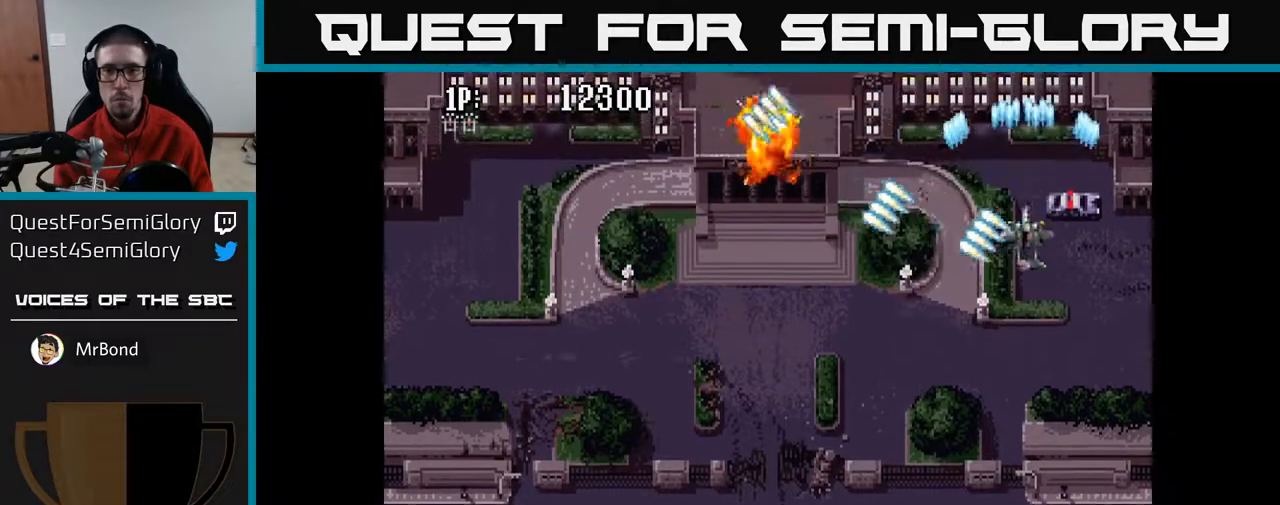
{"buttons": ["A", "DPAD_UP"], "left_stick": "center", "right_stick": "center", "events": []}
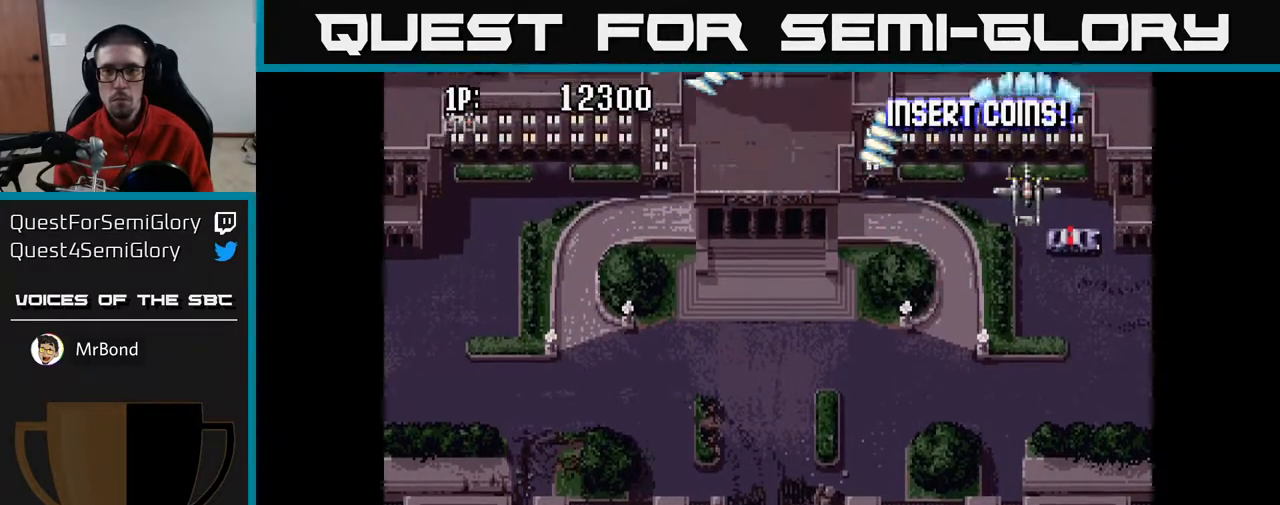
{"buttons": ["A", "DPAD_UP"], "left_stick": "center", "right_stick": "center", "events": []}
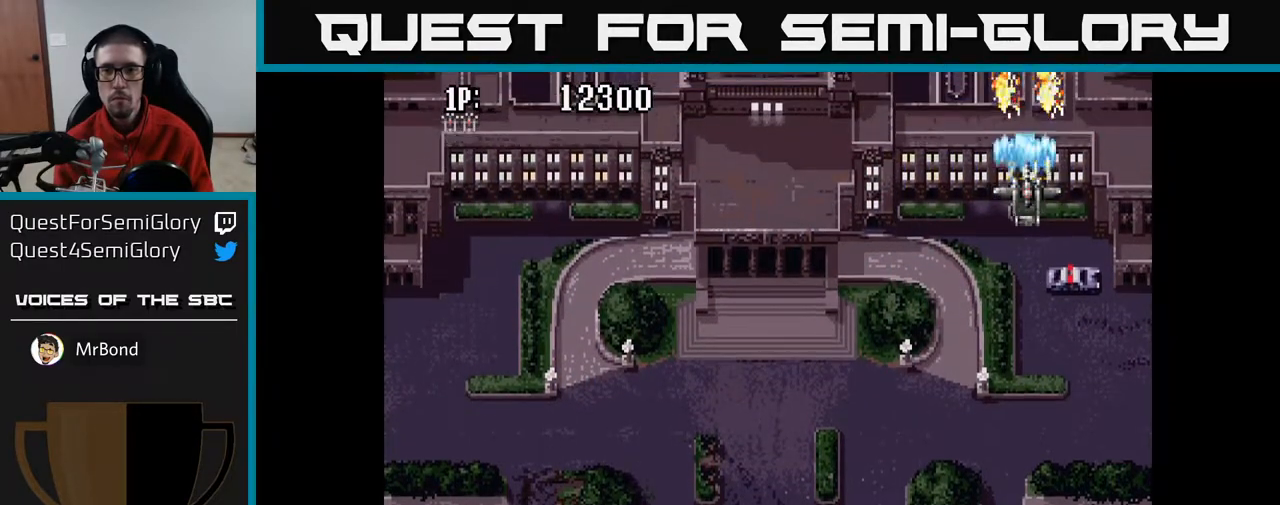
{"buttons": ["A", "DPAD_UP", "DPAD_RIGHT"], "left_stick": "center", "right_stick": "center", "events": [[100, "DPAD_LEFT", "down"], [300, "DPAD_LEFT", "up"], [317, "DPAD_RIGHT", "down"]]}
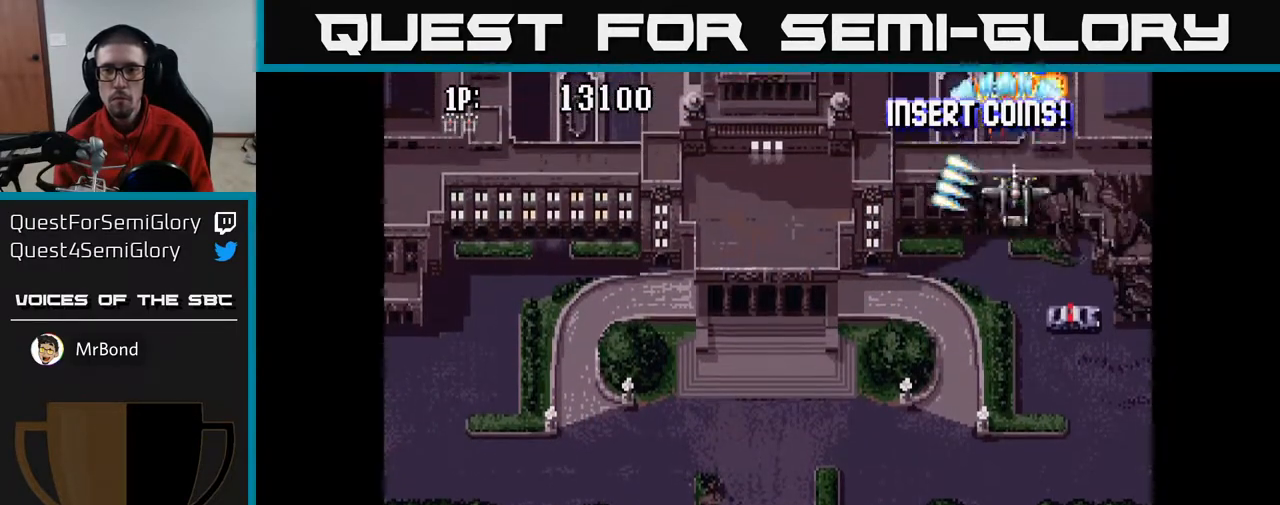
{"buttons": ["A", "DPAD_RIGHT"], "left_stick": "center", "right_stick": "center", "events": [[150, "DPAD_RIGHT", "up"], [183, "DPAD_LEFT", "down"], [483, "DPAD_LEFT", "up"], [483, "DPAD_UP", "up"], [500, "DPAD_RIGHT", "down"]]}